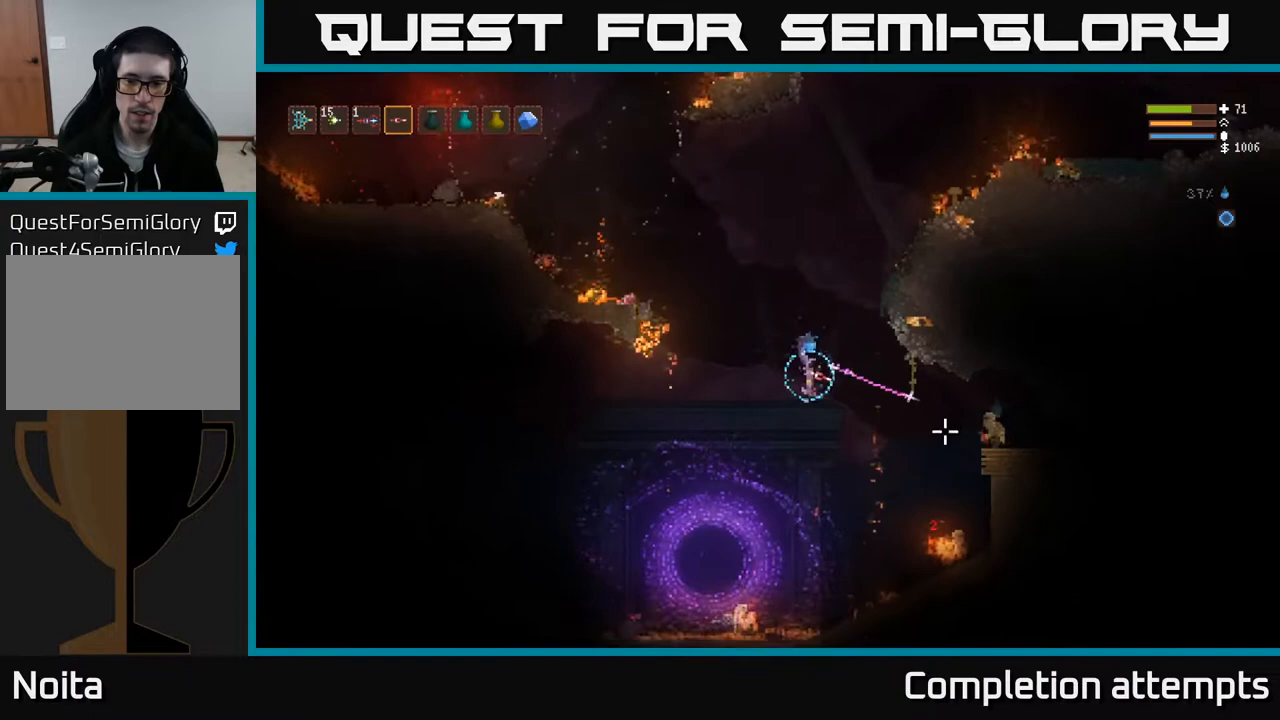
Gameplay with a controller (Xbox layout); each line is a JSON object with the inputs held at the frame after it. "events" lists button and stick changes between this image and that frame as [ms after this image, input, new state], when the widget could be followed in between.
{"buttons": [], "left_stick": "center", "right_stick": "right", "events": [[50, "L2", "up"], [100, "left_stick", "center"], [267, "L2", "down"], [267, "left_stick", "right"], [383, "L2", "up"], [400, "left_stick", "center"], [433, "R2", "up"]]}
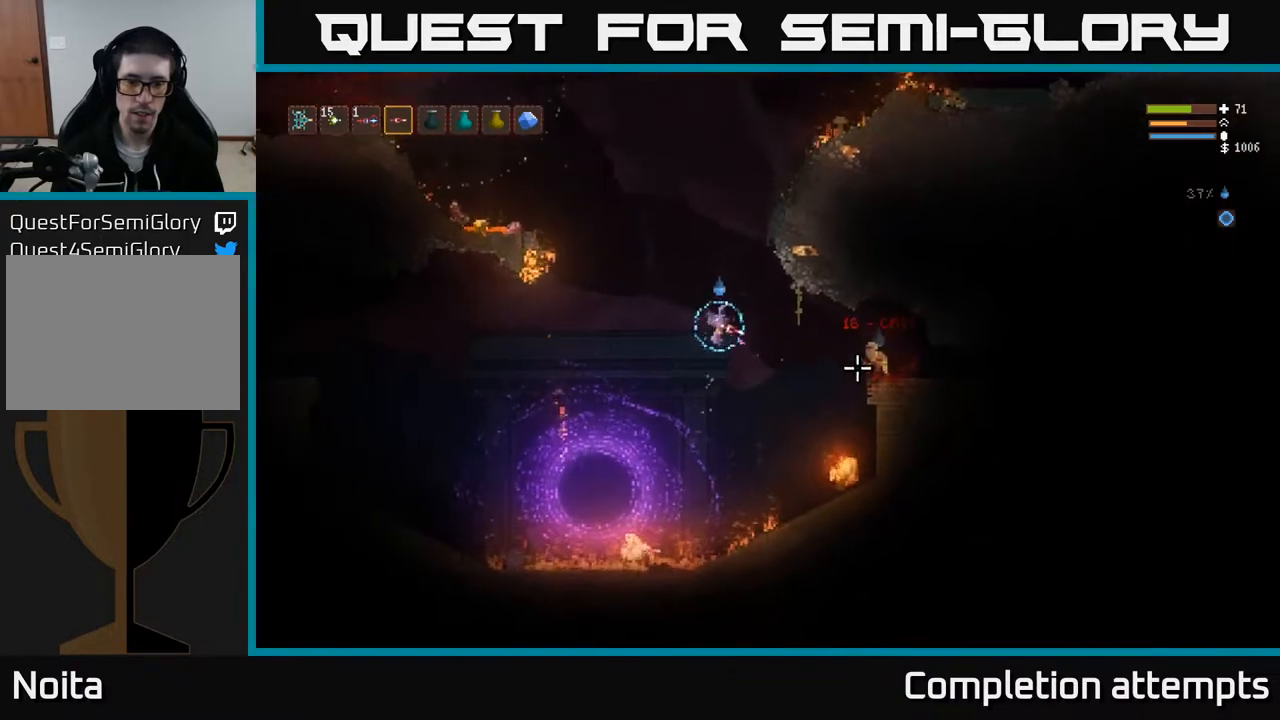
{"buttons": ["R2"], "left_stick": "right", "right_stick": "right", "events": [[133, "left_stick", "right"], [150, "R2", "down"], [250, "L2", "down"], [383, "L2", "up"]]}
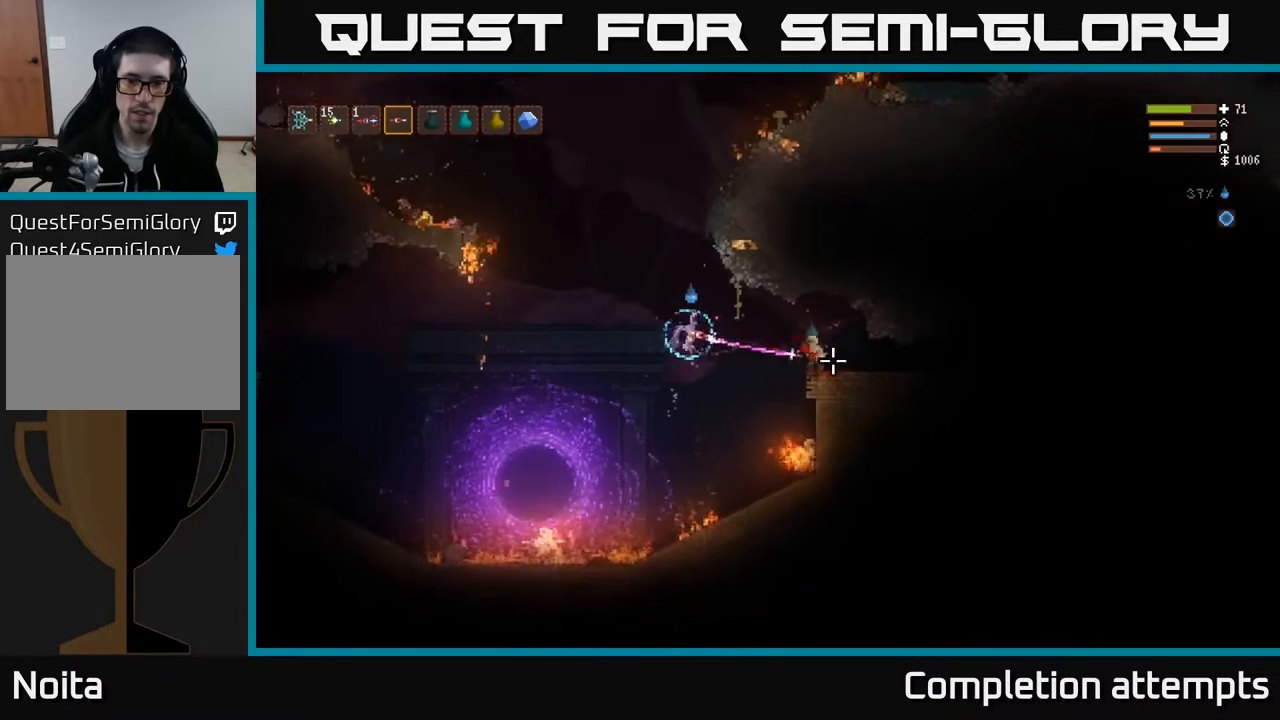
{"buttons": ["R2"], "left_stick": "right", "right_stick": "right", "events": [[200, "L2", "down"], [317, "L2", "up"]]}
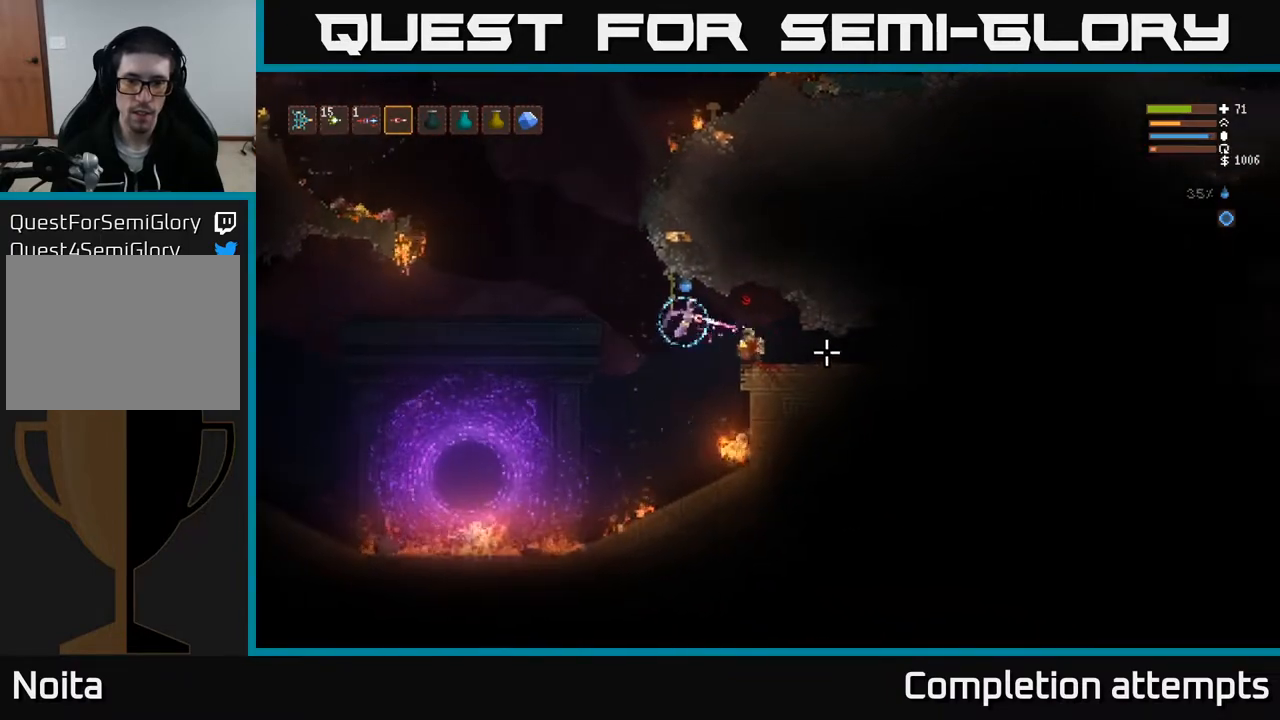
{"buttons": [], "left_stick": "right", "right_stick": "left", "events": [[67, "L2", "down"], [83, "R2", "up"], [167, "L2", "up"], [250, "right_stick", "down"], [333, "right_stick", "left"]]}
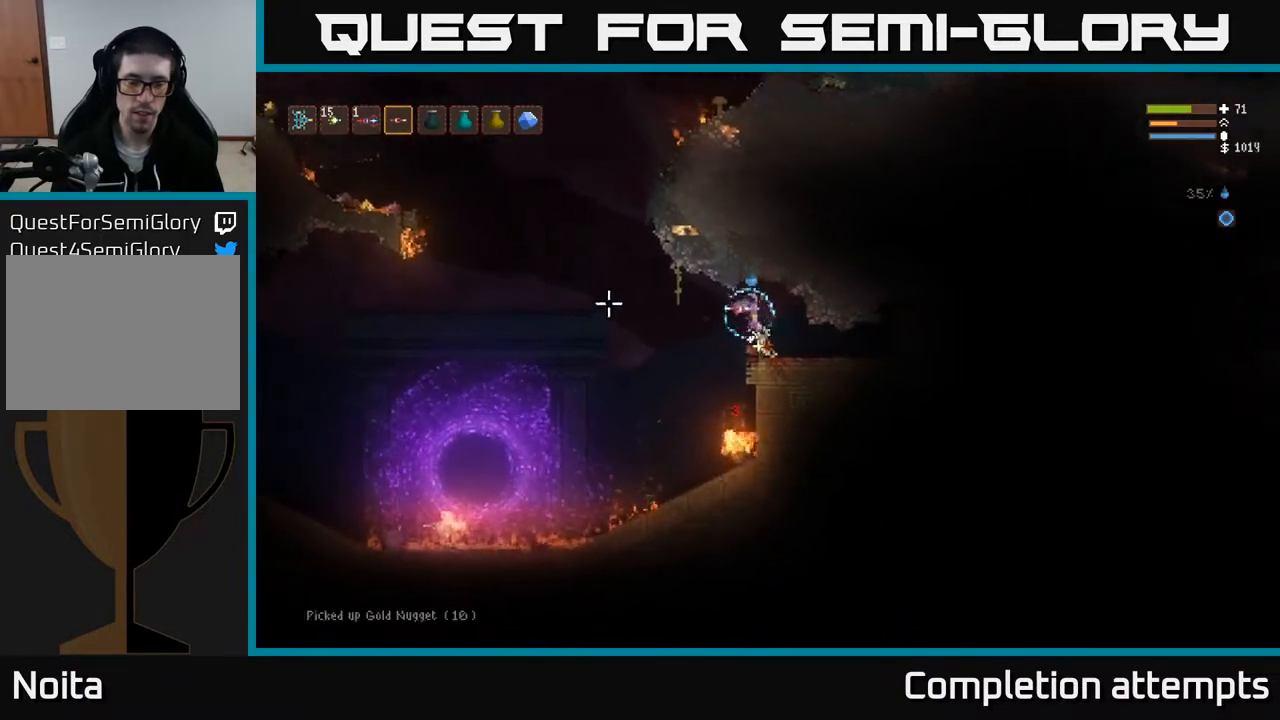
{"buttons": [], "left_stick": "left", "right_stick": "down-left", "events": [[17, "left_stick", "center"], [367, "left_stick", "left"], [450, "right_stick", "down-left"]]}
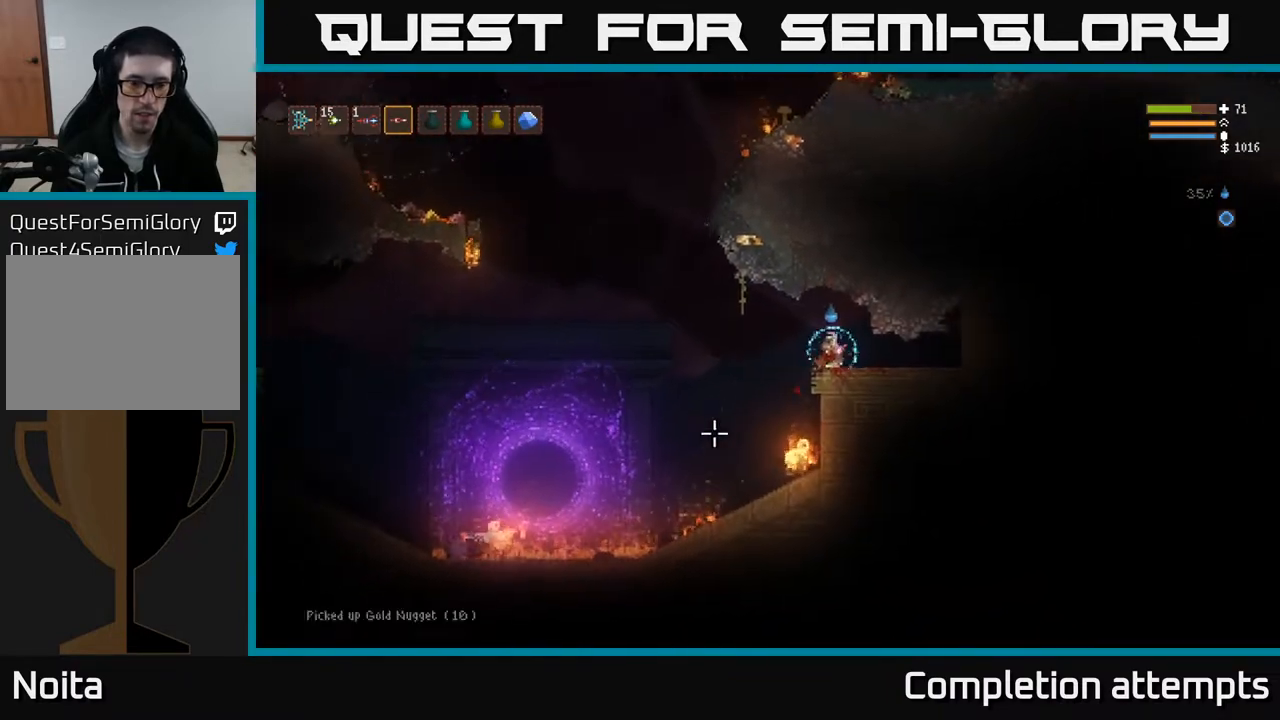
{"buttons": ["R2"], "left_stick": "left", "right_stick": "down", "events": [[33, "right_stick", "down"], [267, "R2", "down"]]}
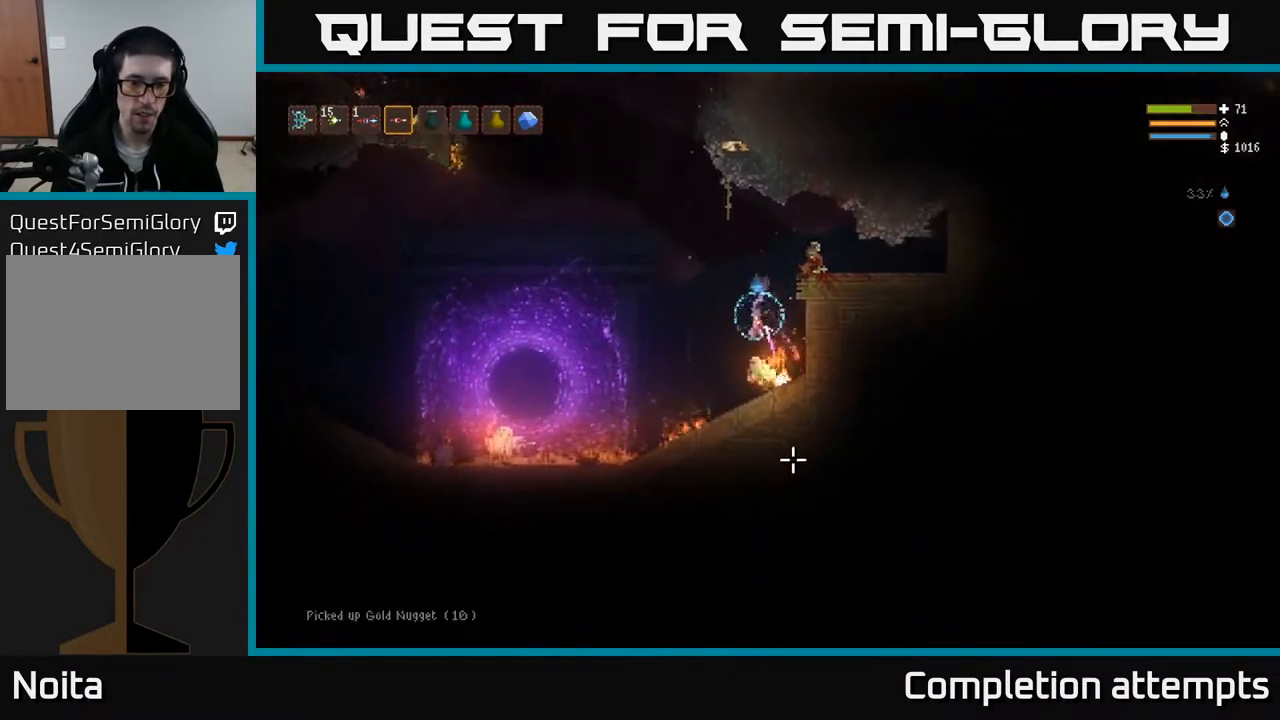
{"buttons": ["R2"], "left_stick": "center", "right_stick": "down-right", "events": [[17, "L2", "down"], [83, "right_stick", "down-right"], [183, "left_stick", "center"], [267, "L2", "up"]]}
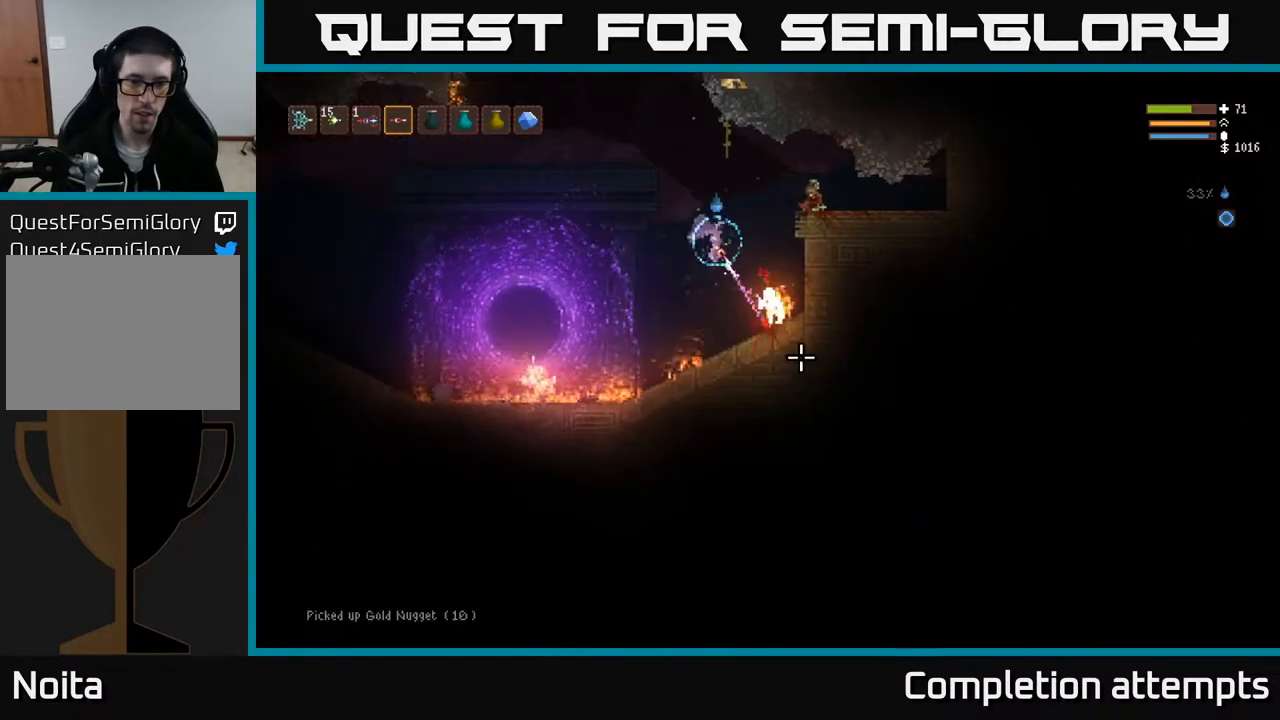
{"buttons": [], "left_stick": "left", "right_stick": "right", "events": [[33, "left_stick", "right"], [100, "R2", "up"], [350, "right_stick", "right"], [367, "left_stick", "left"]]}
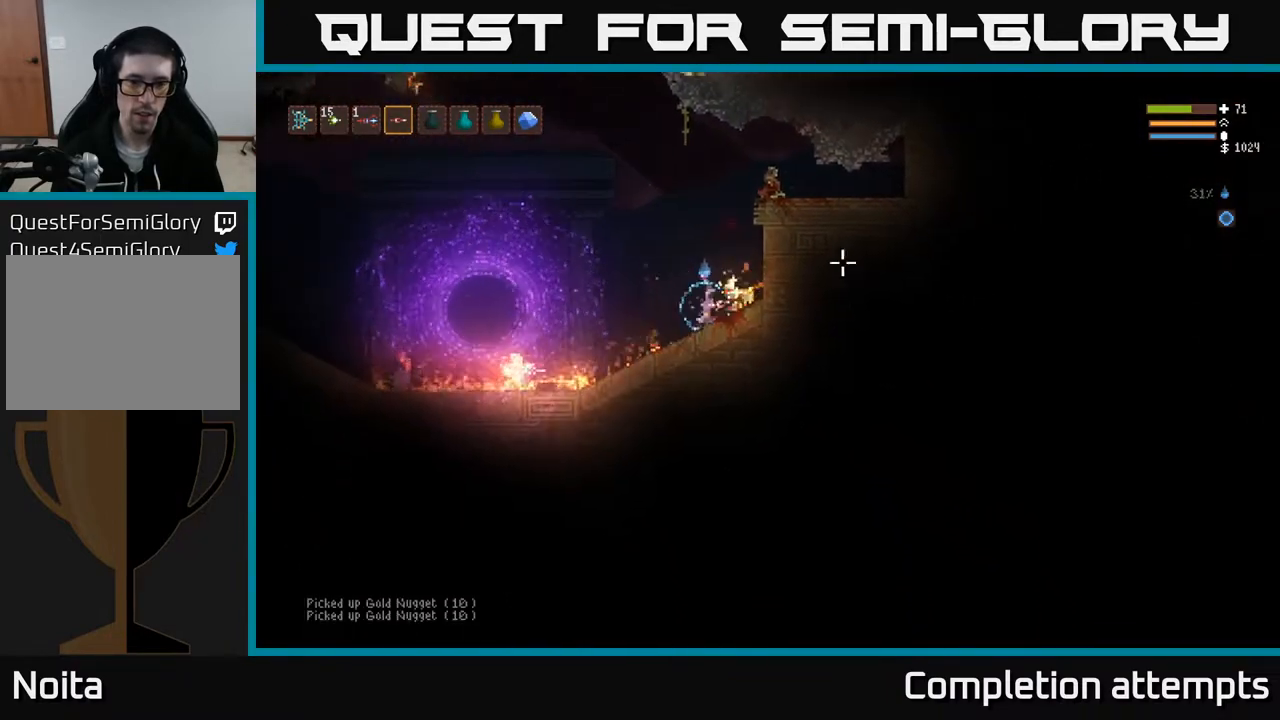
{"buttons": [], "left_stick": "left", "right_stick": "left", "events": [[17, "left_stick", "center"], [83, "left_stick", "right"], [100, "right_stick", "up-right"], [250, "right_stick", "up-left"], [300, "right_stick", "left"], [417, "left_stick", "left"]]}
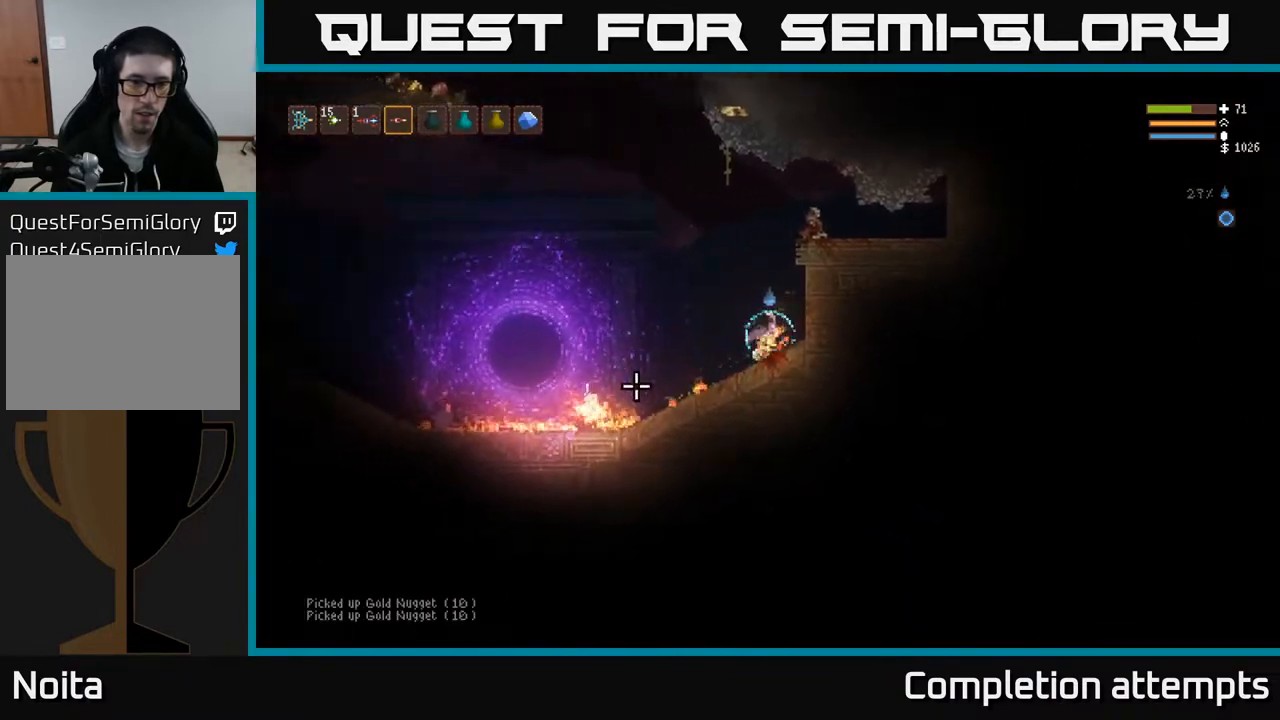
{"buttons": ["R2"], "left_stick": "left", "right_stick": "left", "events": [[33, "R2", "down"], [50, "left_stick", "center"], [300, "left_stick", "left"]]}
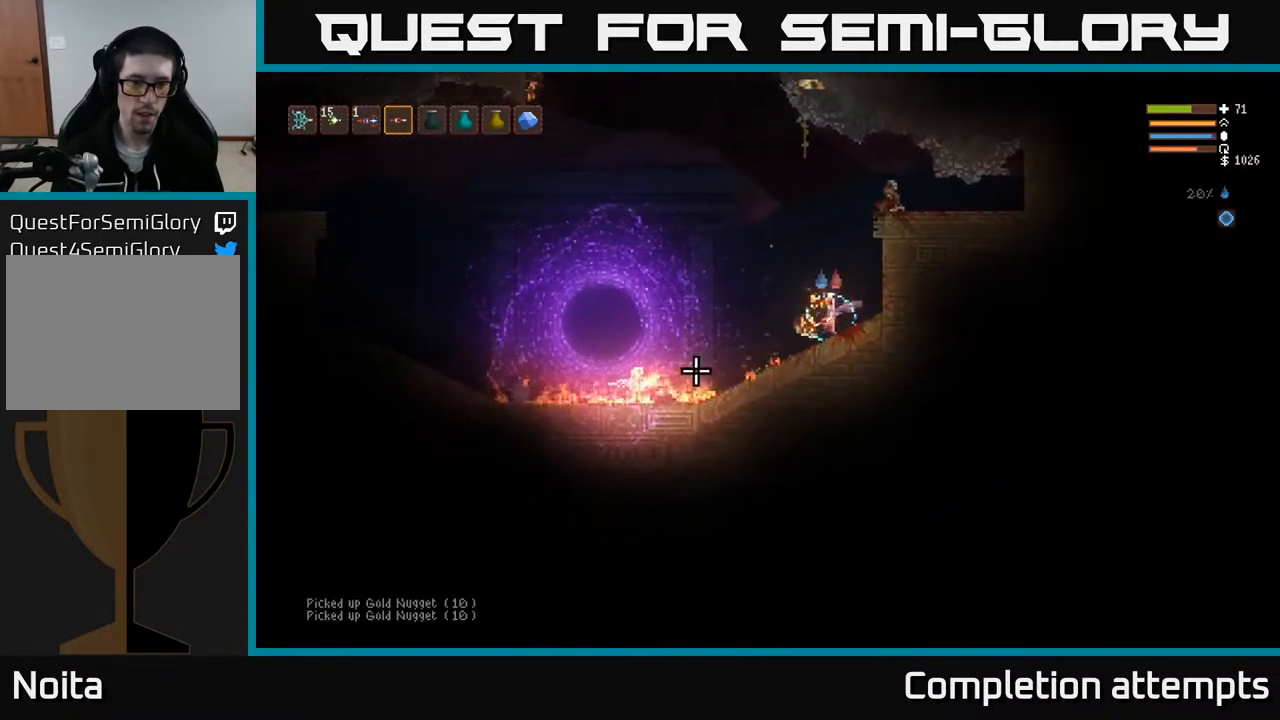
{"buttons": ["R2"], "left_stick": "center", "right_stick": "left", "events": [[17, "left_stick", "center"]]}
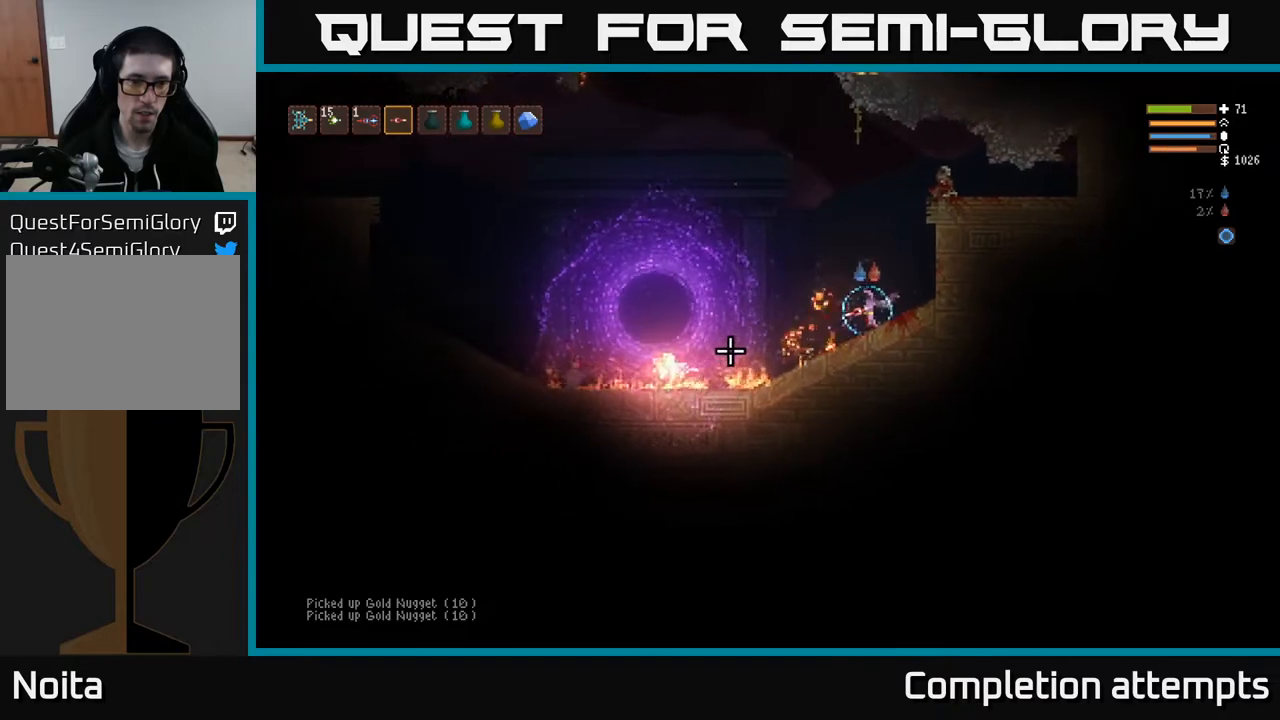
{"buttons": ["R2"], "left_stick": "center", "right_stick": "left", "events": [[17, "left_stick", "left"], [100, "left_stick", "center"], [233, "left_stick", "right"], [467, "left_stick", "center"]]}
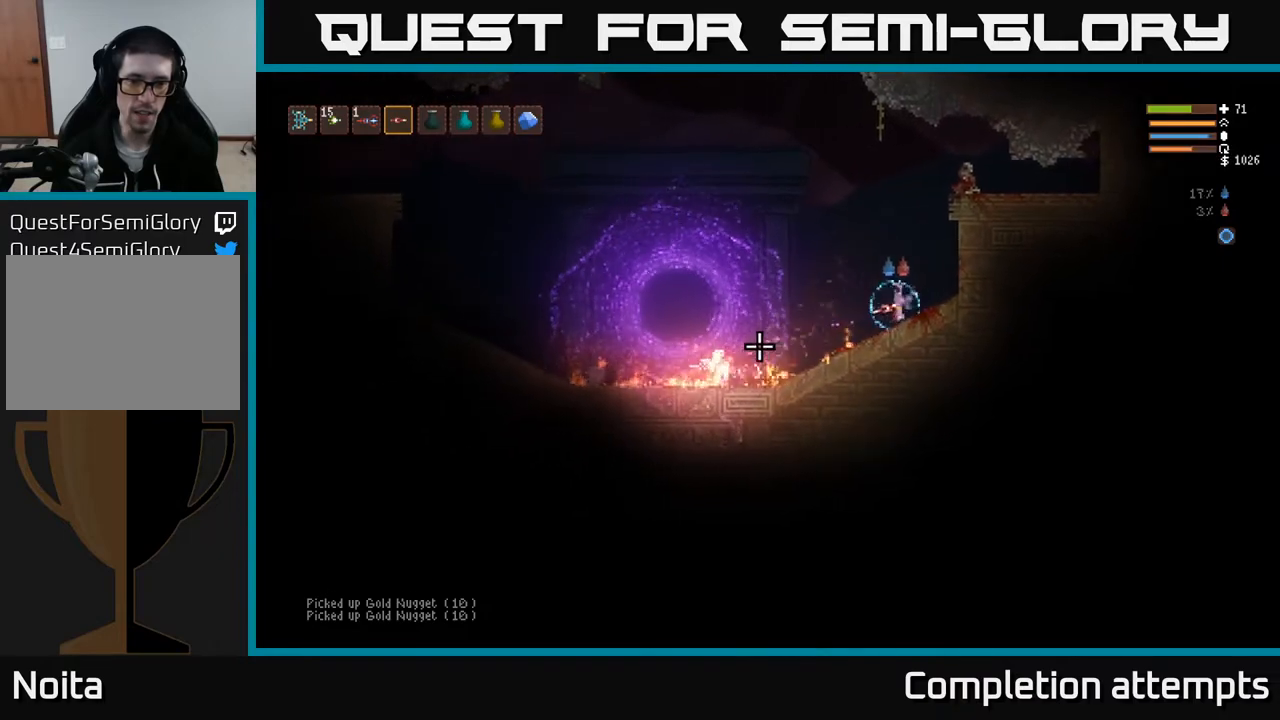
{"buttons": ["R2"], "left_stick": "center", "right_stick": "left", "events": []}
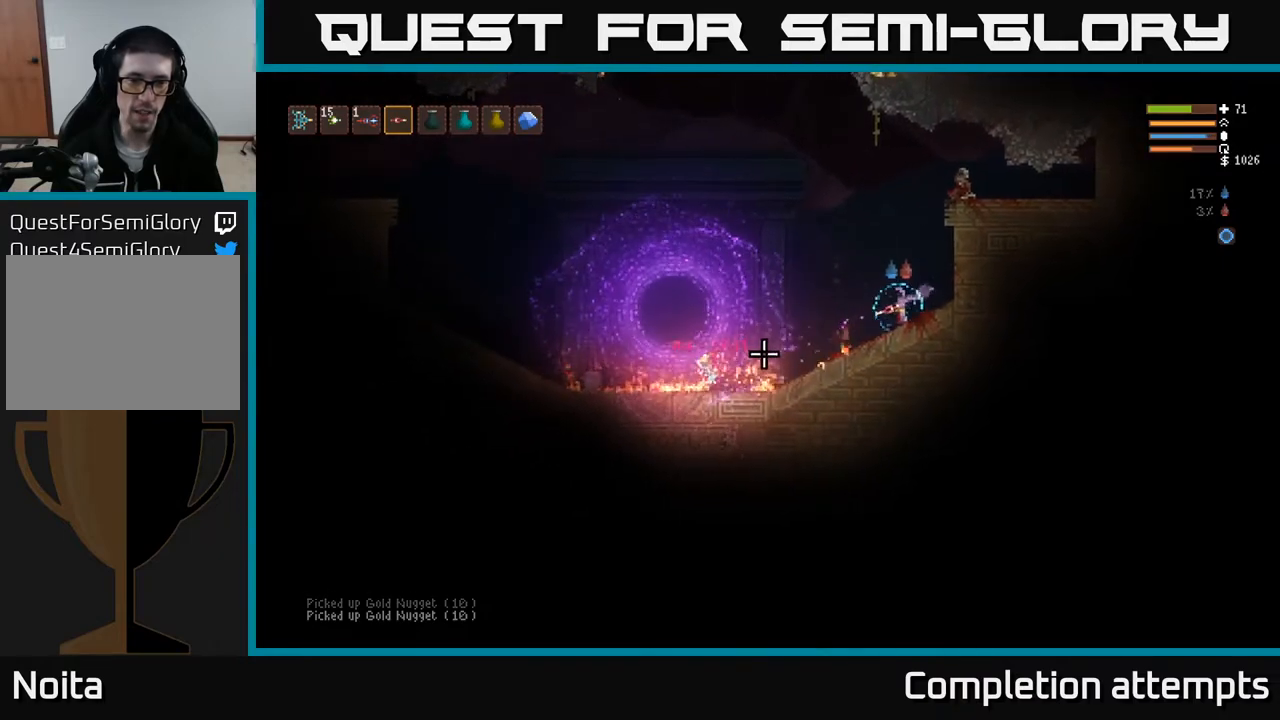
{"buttons": [], "left_stick": "left", "right_stick": "left", "events": [[50, "R2", "up"], [83, "left_stick", "left"]]}
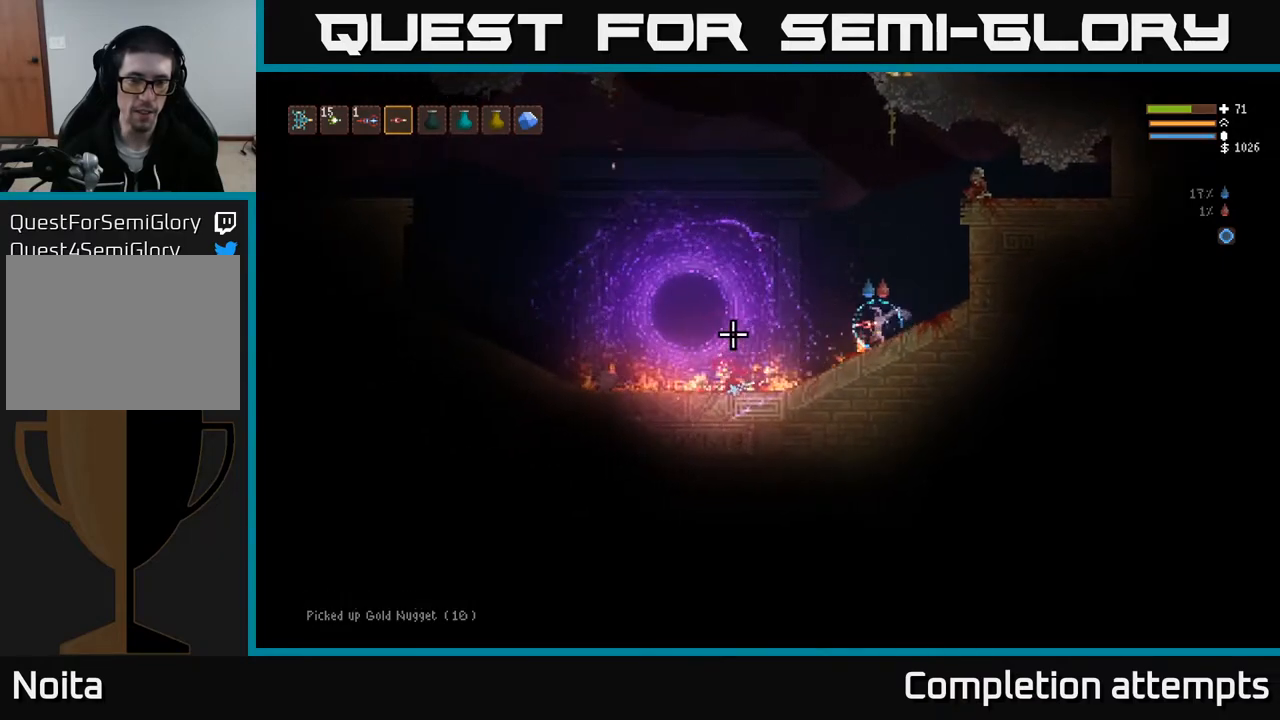
{"buttons": [], "left_stick": "left", "right_stick": "left", "events": [[250, "left_stick", "center"], [483, "left_stick", "left"]]}
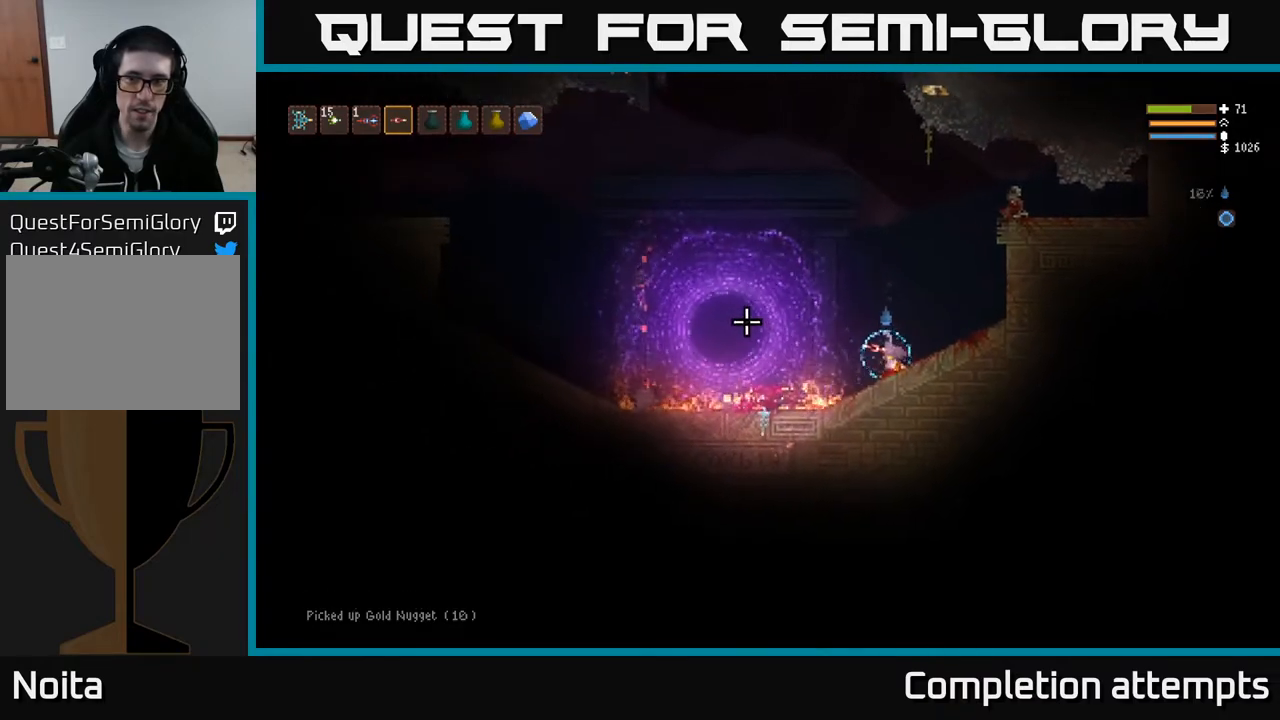
{"buttons": ["L2"], "left_stick": "left", "right_stick": "center", "events": [[167, "left_stick", "center"], [333, "left_stick", "left"], [433, "L2", "down"], [483, "right_stick", "center"]]}
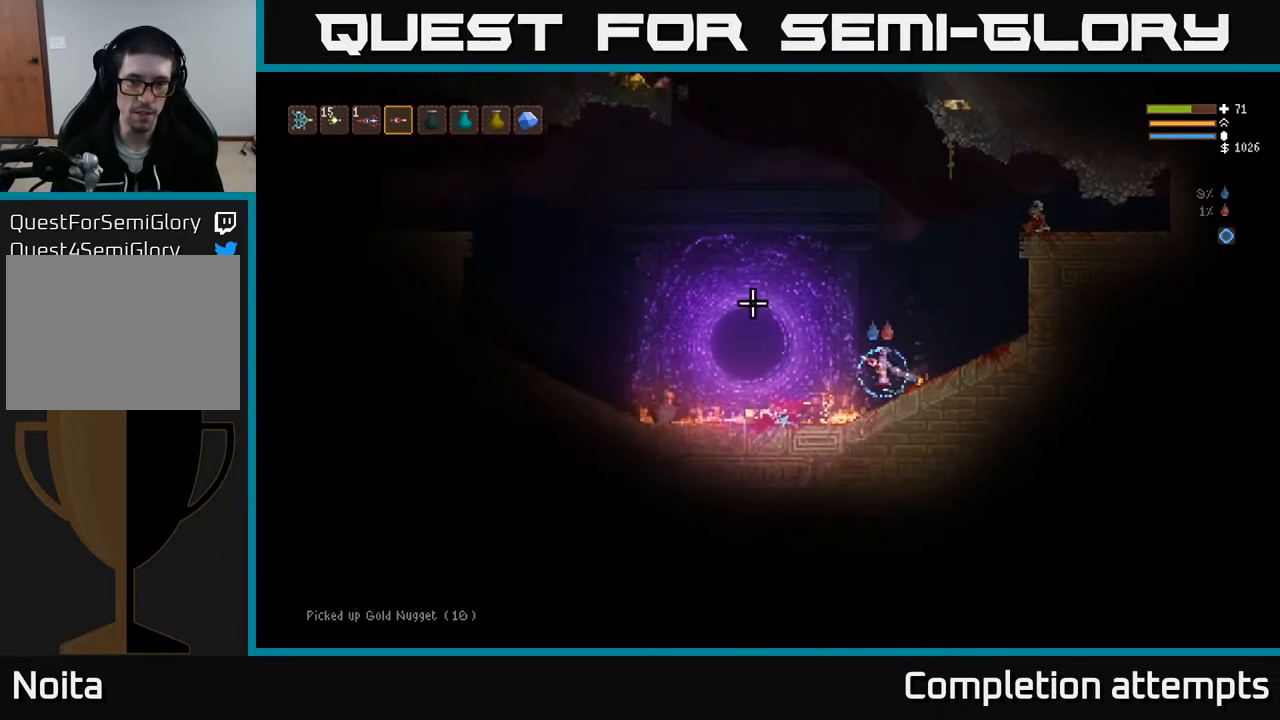
{"buttons": [], "left_stick": "left", "right_stick": "center", "events": [[17, "L2", "up"]]}
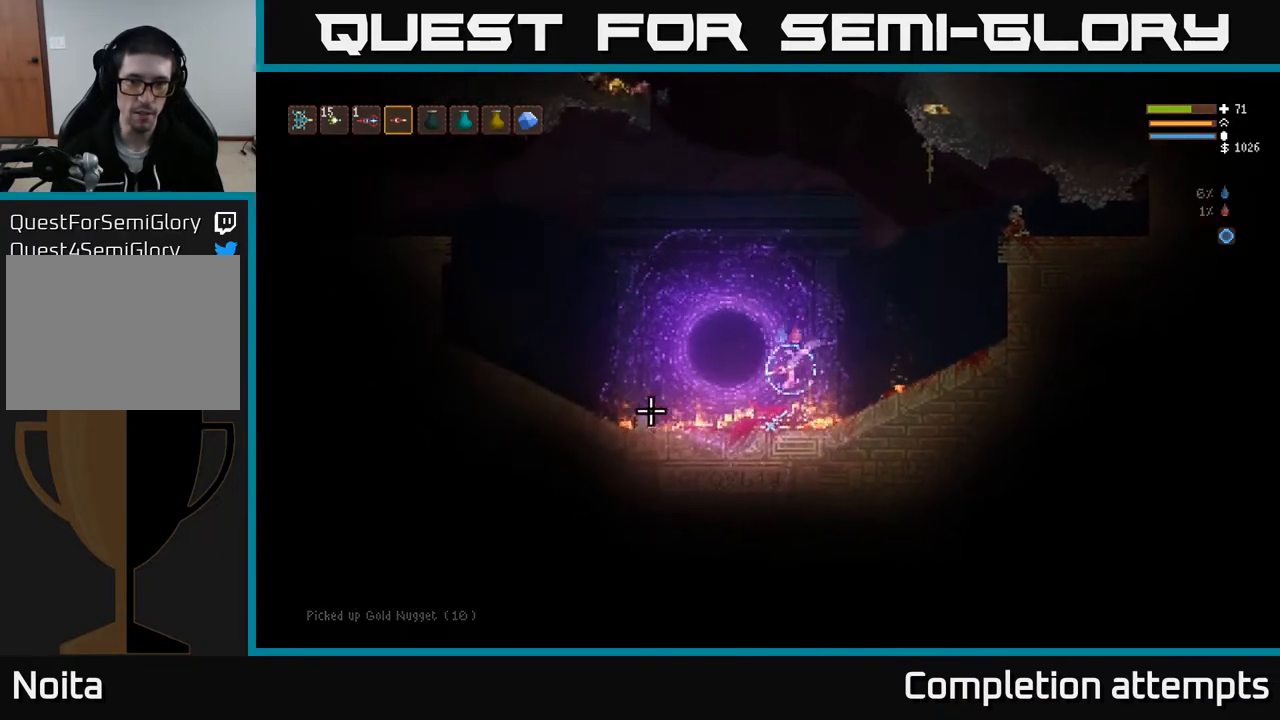
{"buttons": ["A"], "left_stick": "center", "right_stick": "center", "events": [[133, "left_stick", "center"], [283, "left_stick", "right"], [417, "left_stick", "center"], [483, "A", "down"]]}
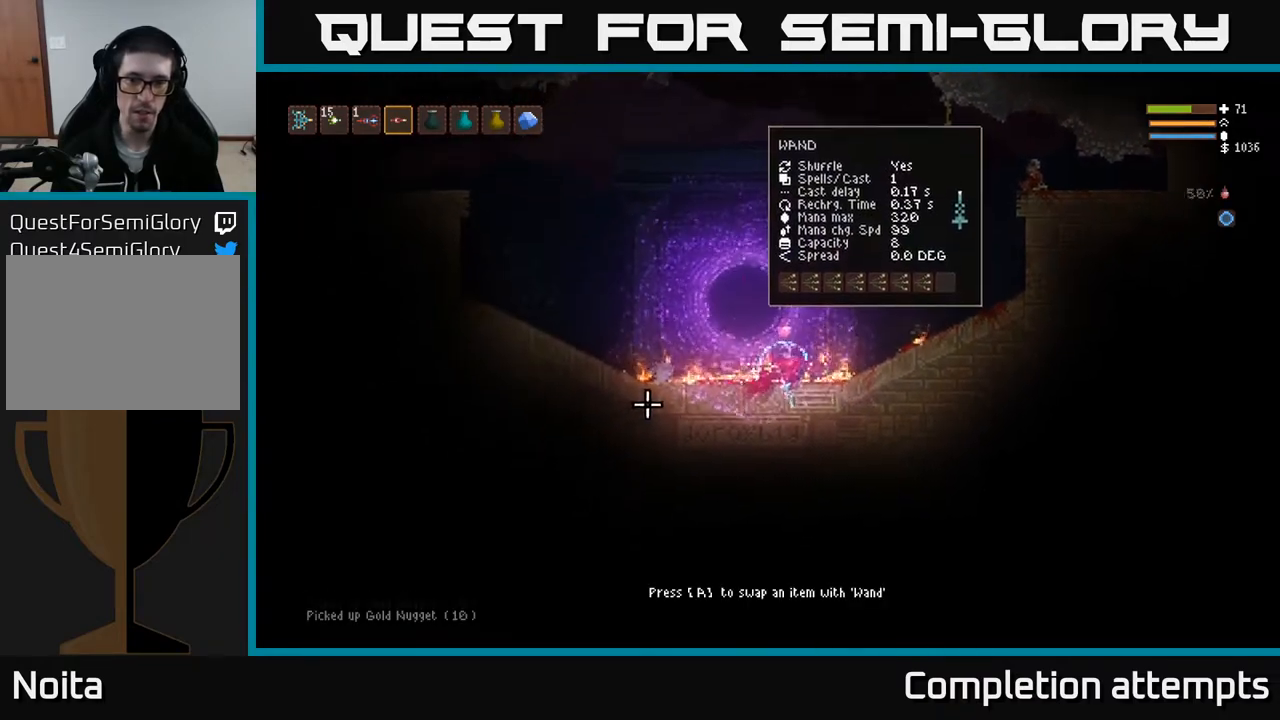
{"buttons": [], "left_stick": "center", "right_stick": "center", "events": [[67, "A", "up"]]}
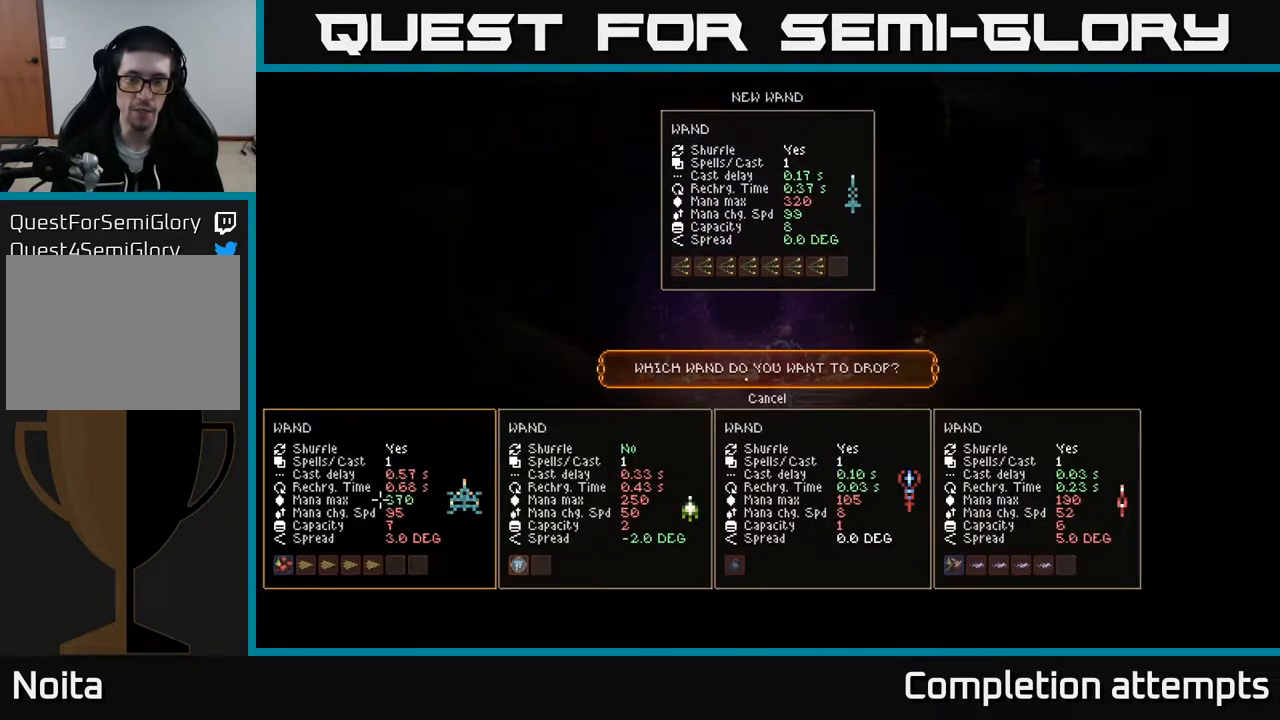
{"buttons": [], "left_stick": "center", "right_stick": "center", "events": []}
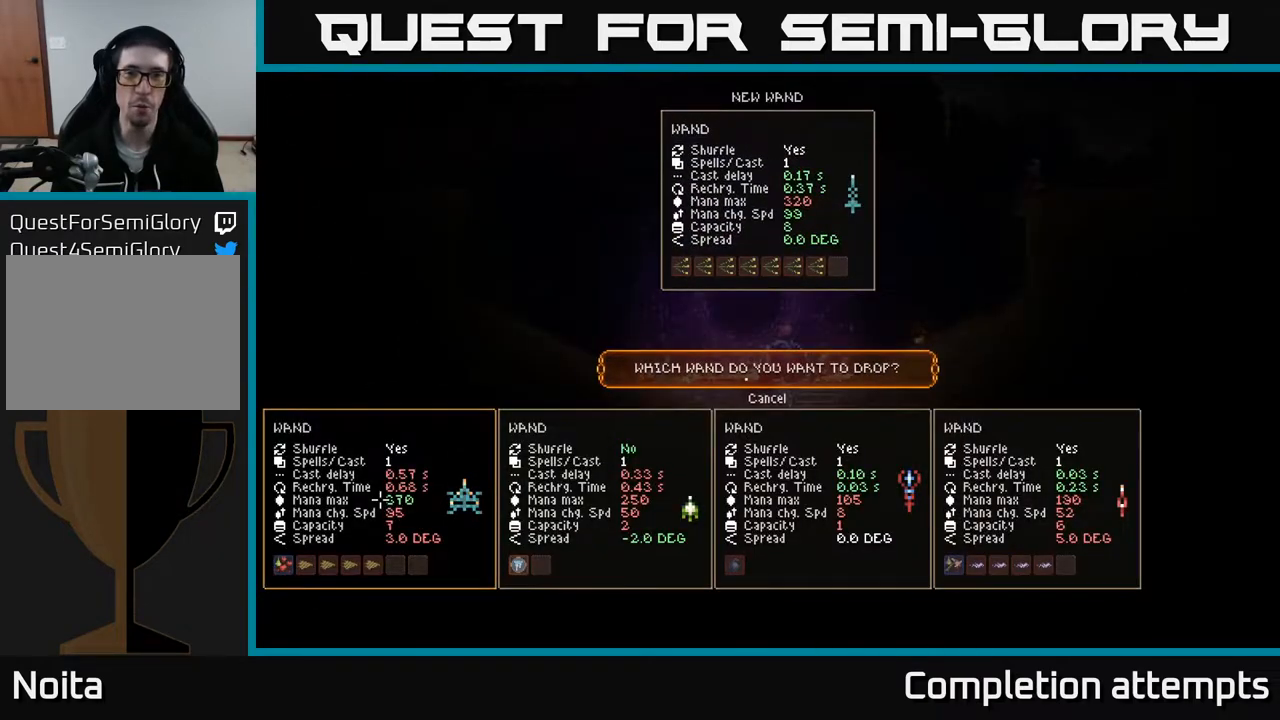
{"buttons": [], "left_stick": "center", "right_stick": "center", "events": []}
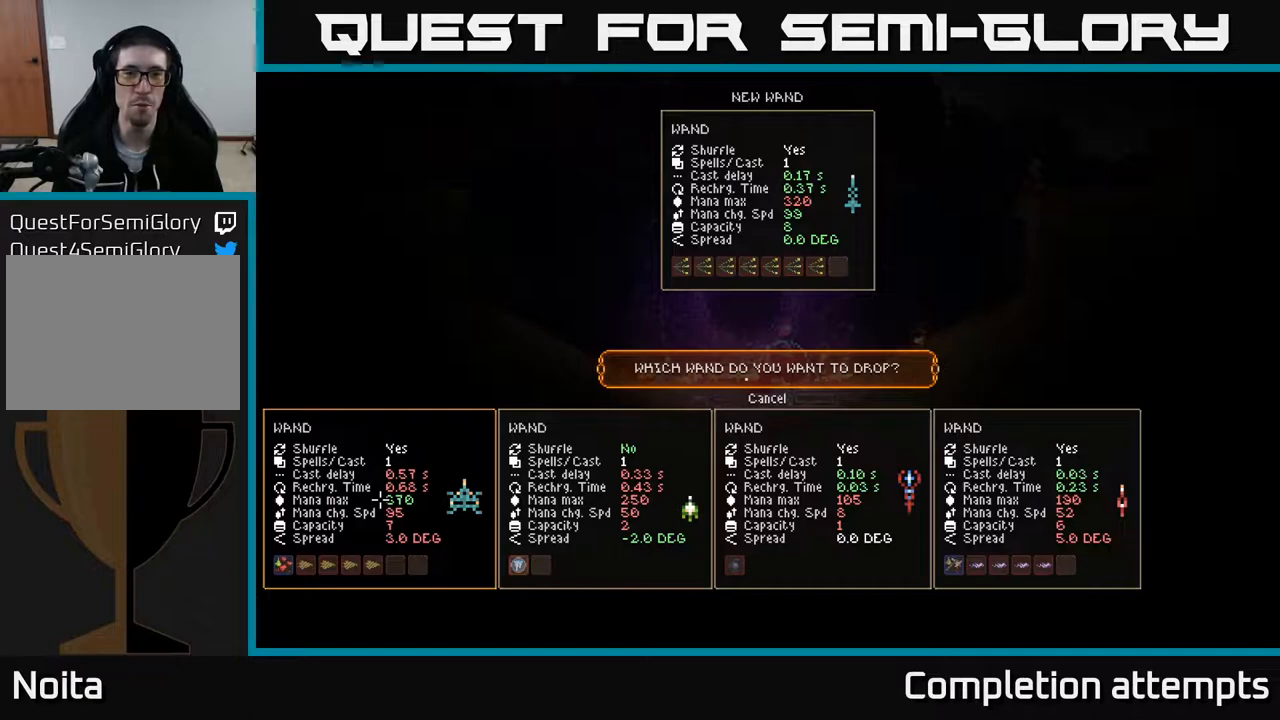
{"buttons": [], "left_stick": "center", "right_stick": "center", "events": []}
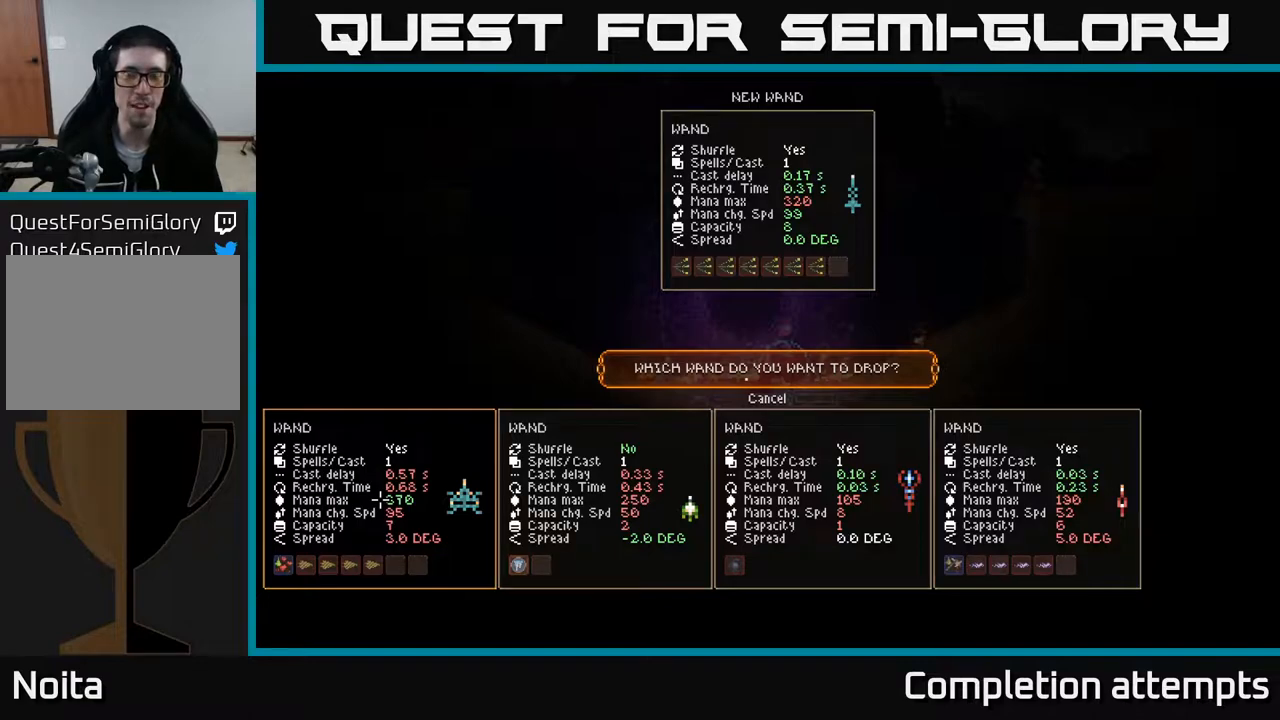
{"buttons": [], "left_stick": "center", "right_stick": "center", "events": []}
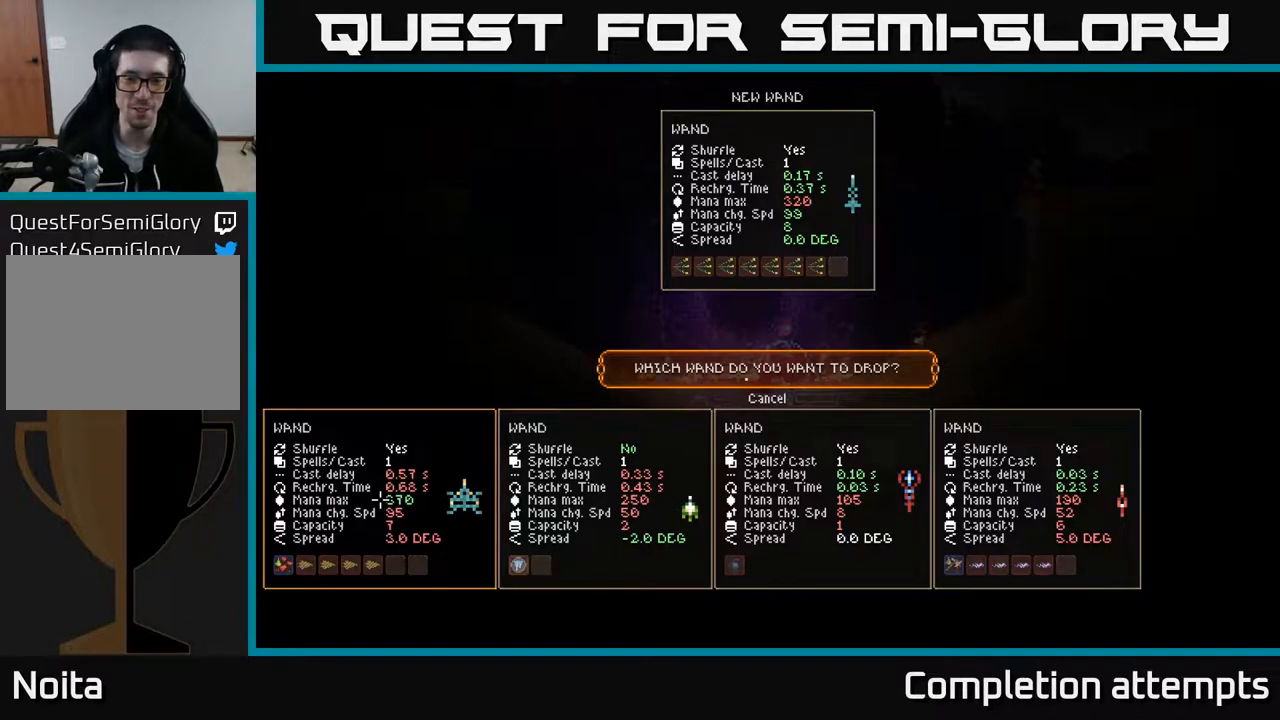
{"buttons": [], "left_stick": "center", "right_stick": "center", "events": []}
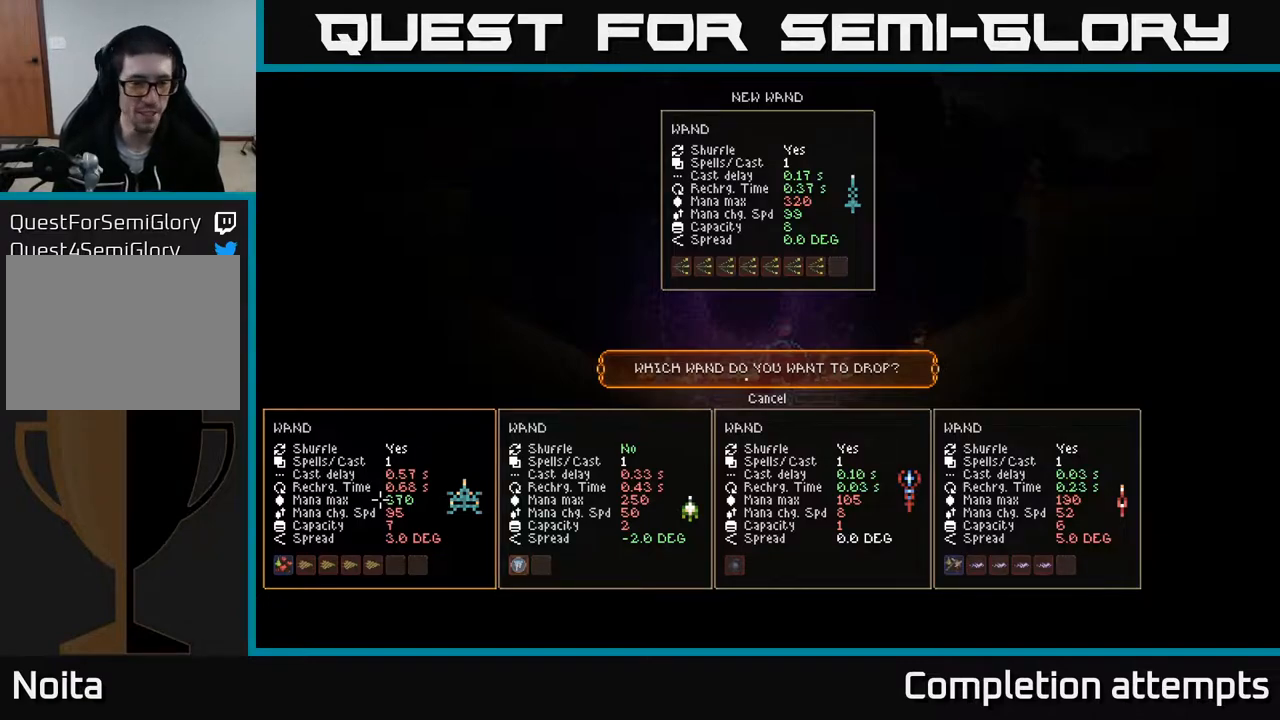
{"buttons": [], "left_stick": "center", "right_stick": "center", "events": [[50, "DPAD_RIGHT", "down"], [167, "DPAD_RIGHT", "up"]]}
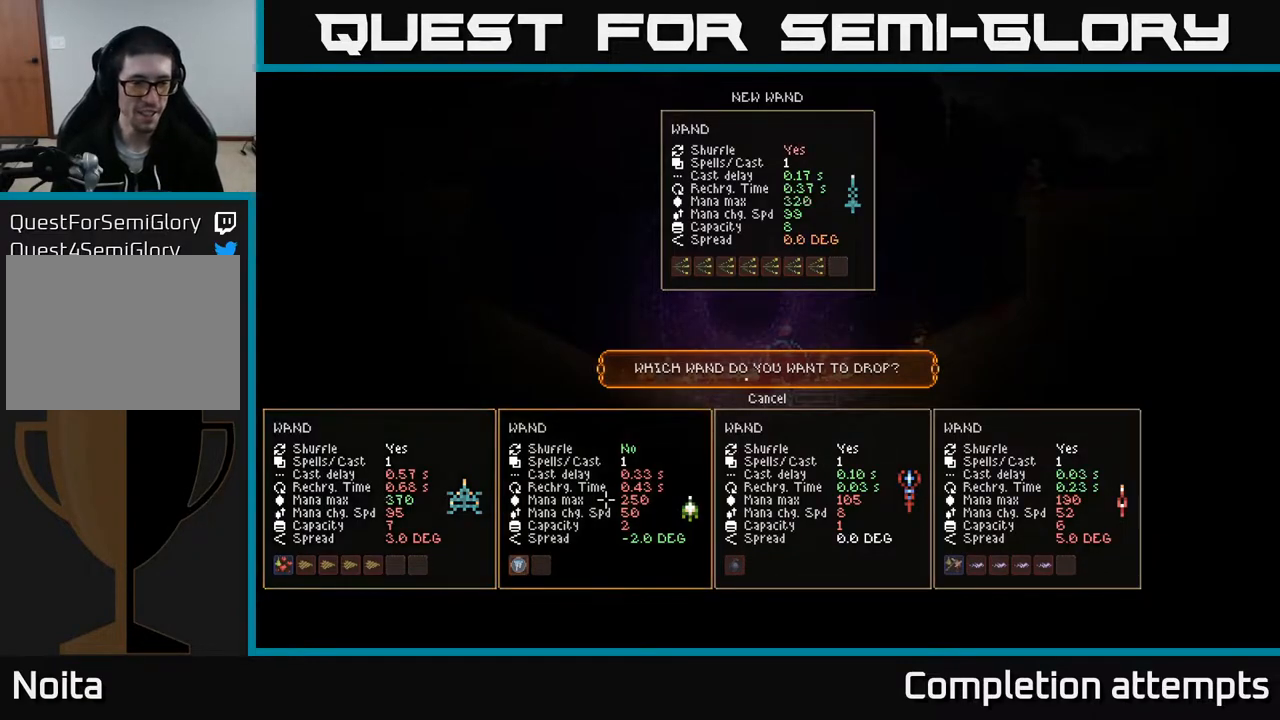
{"buttons": [], "left_stick": "center", "right_stick": "center", "events": []}
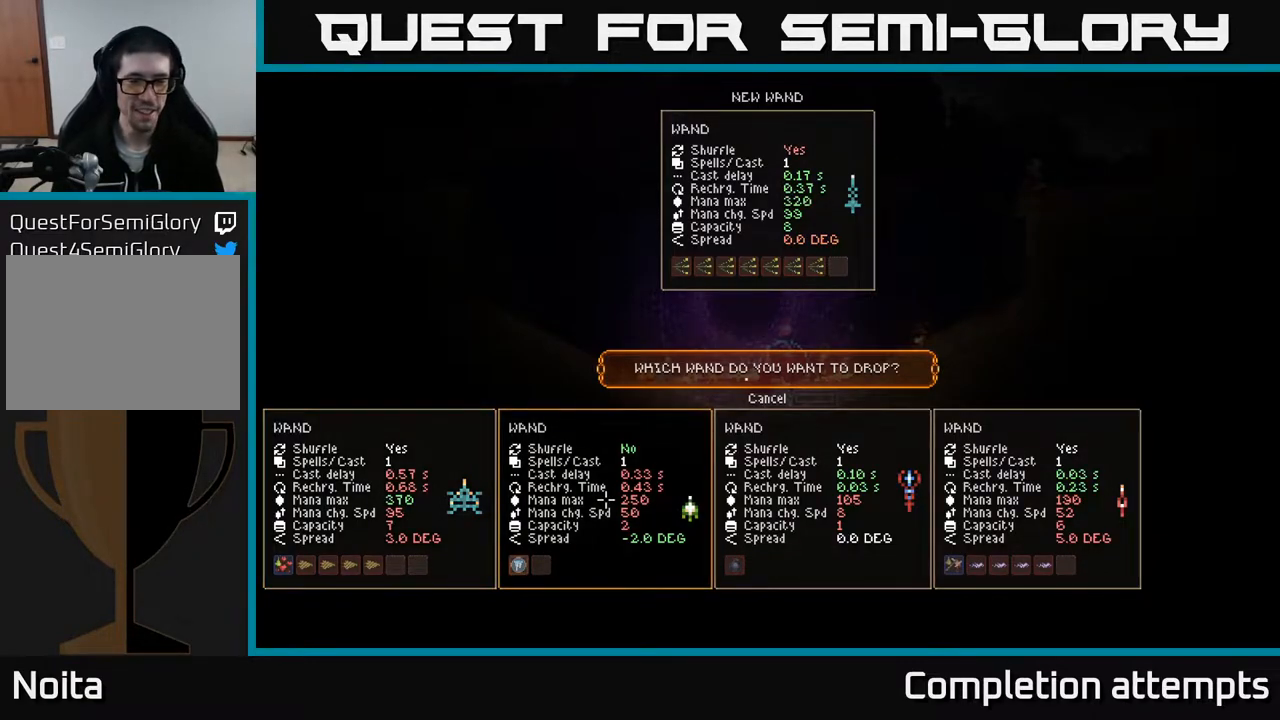
{"buttons": [], "left_stick": "center", "right_stick": "center", "events": []}
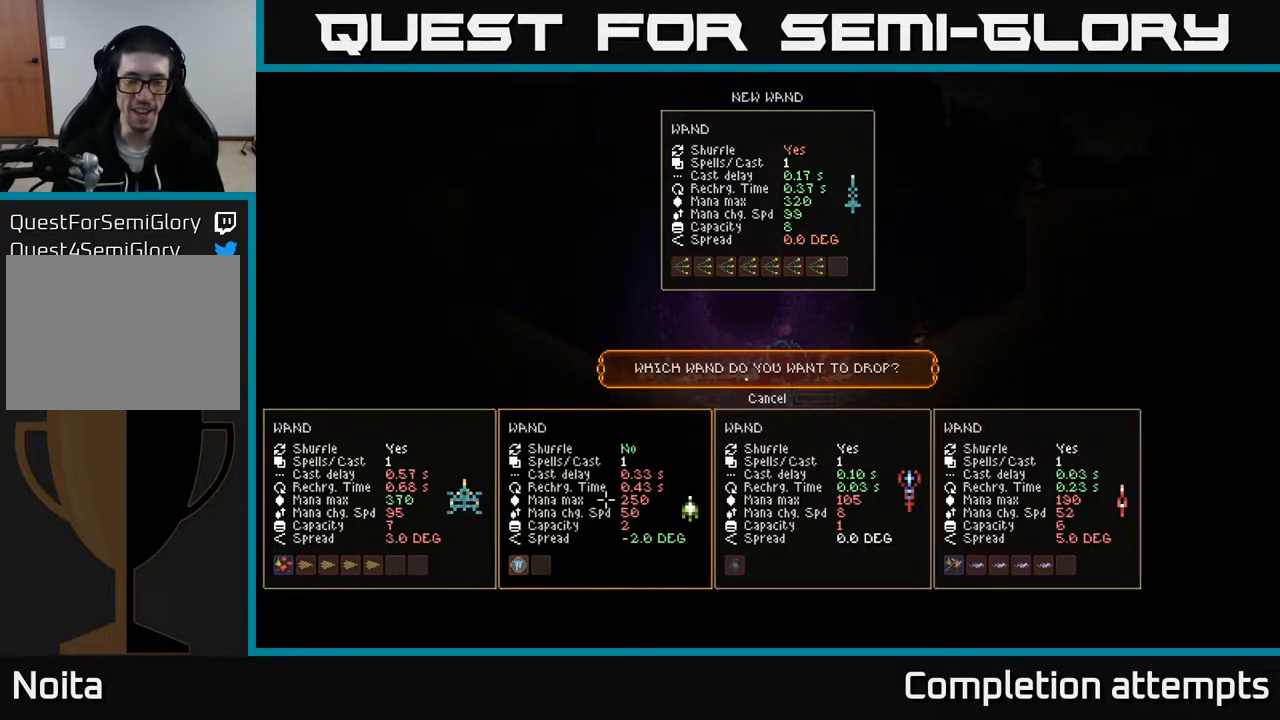
{"buttons": [], "left_stick": "center", "right_stick": "center", "events": []}
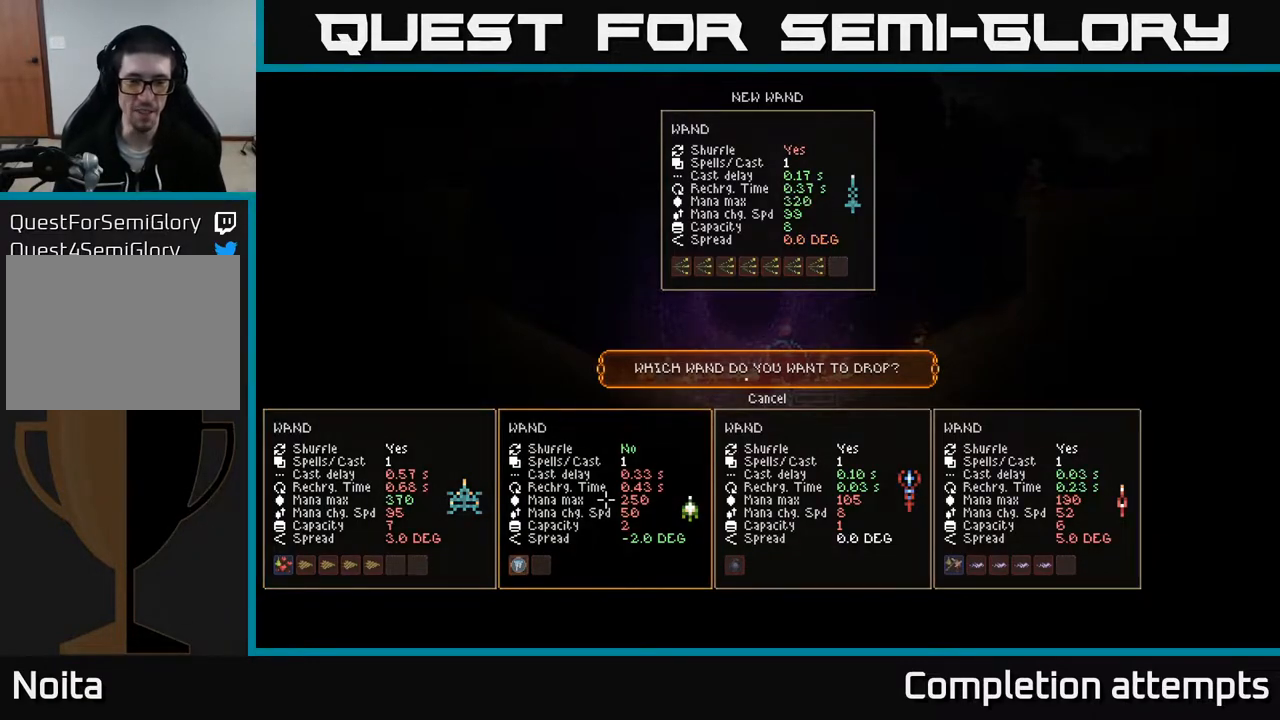
{"buttons": ["L2"], "left_stick": "right", "right_stick": "right", "events": [[217, "A", "down"], [300, "A", "up"], [350, "left_stick", "right"], [417, "L2", "down"], [483, "right_stick", "right"]]}
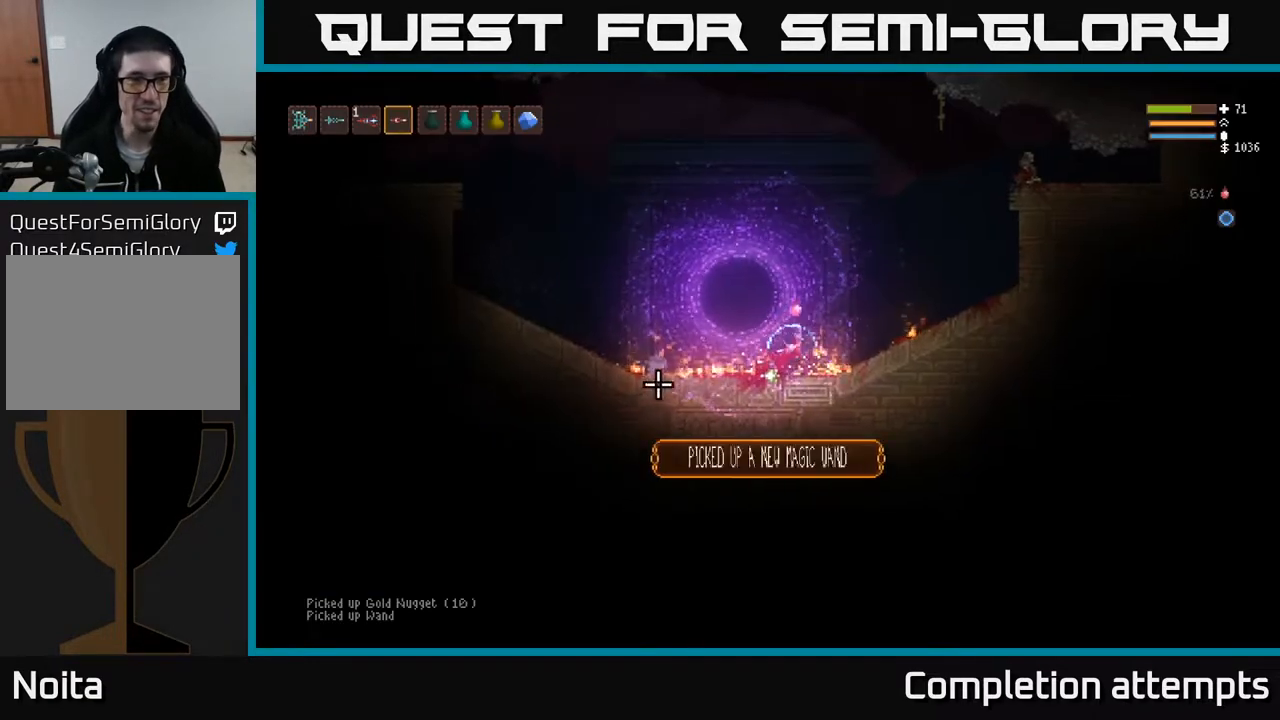
{"buttons": ["L2"], "left_stick": "right", "right_stick": "right", "events": [[383, "L2", "up"], [483, "L2", "down"]]}